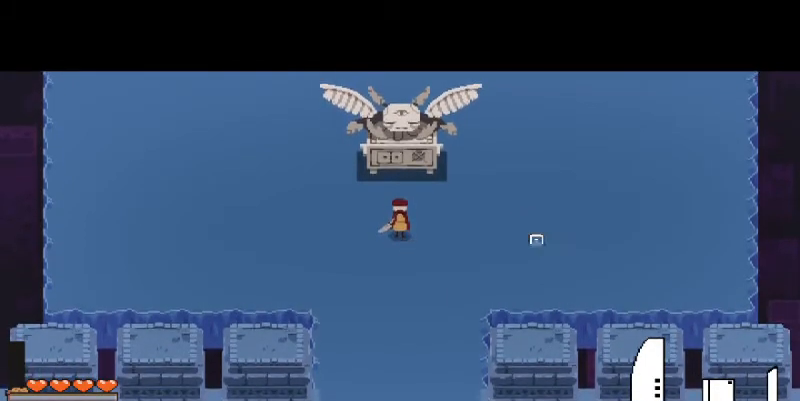
Gameplay with keyboard and mouse; each line is a JSON object with the keys and mouse buttons held at the frame after it. "events" lists presses ("down") and releases ("up") of "a", "d", "i", "s", "shift", "space", "w", "mouse_left" and "mouse_right" between this image and that frame as [ms after this image, input, new state], when the widget could be followed in between. "mouse_left", "mouse_right" = the "left", "right" buttons of the "mouse" list. No other keys are recorded. Mouse movement is not recorded.
{"keys": [], "mouse": [], "events": [[267, "shift", "down"], [367, "shift", "up"]]}
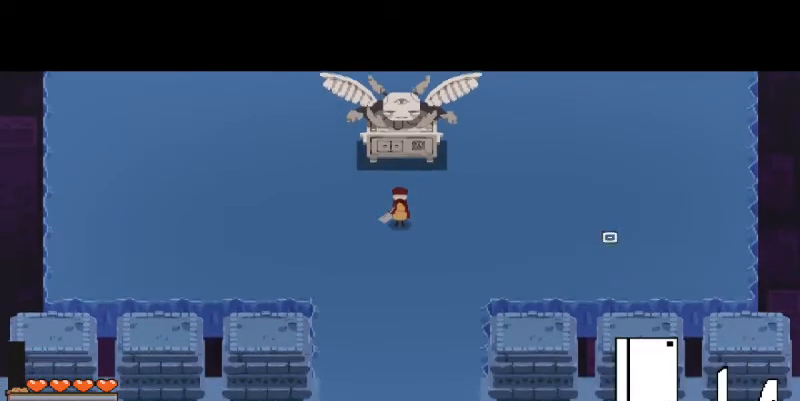
{"keys": [], "mouse": [], "events": [[367, "shift", "down"], [500, "shift", "up"]]}
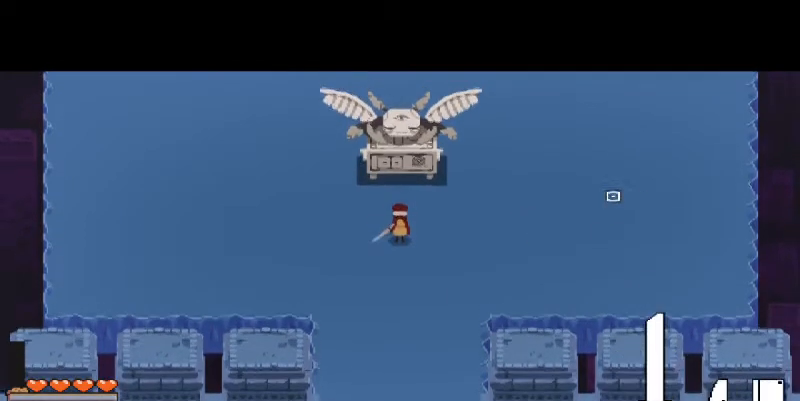
{"keys": [], "mouse": [], "events": [[133, "shift", "down"], [233, "shift", "up"]]}
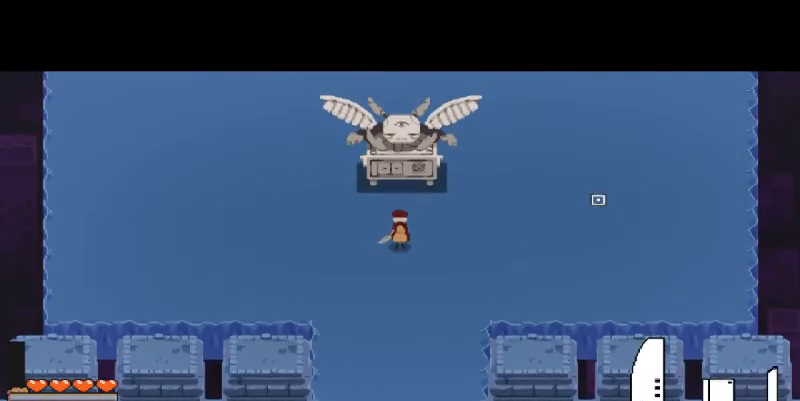
{"keys": [], "mouse": [], "events": [[33, "shift", "down"], [133, "shift", "up"]]}
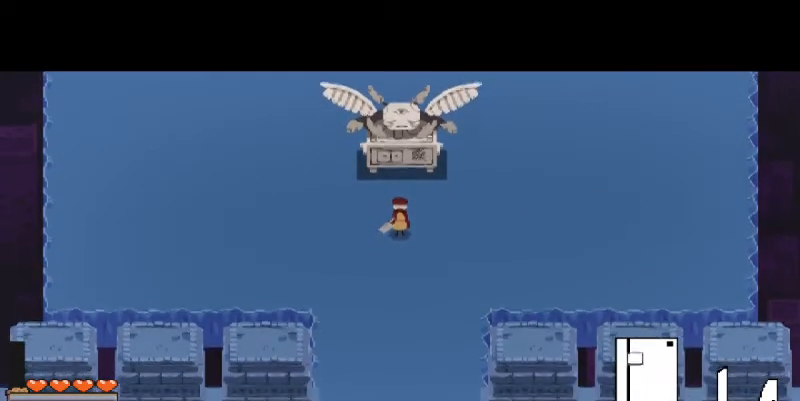
{"keys": [], "mouse": [], "events": []}
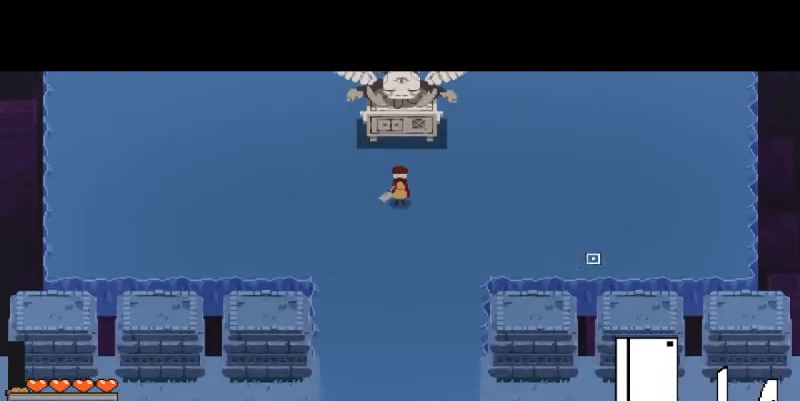
{"keys": [], "mouse": [], "events": [[100, "shift", "down"], [200, "shift", "up"]]}
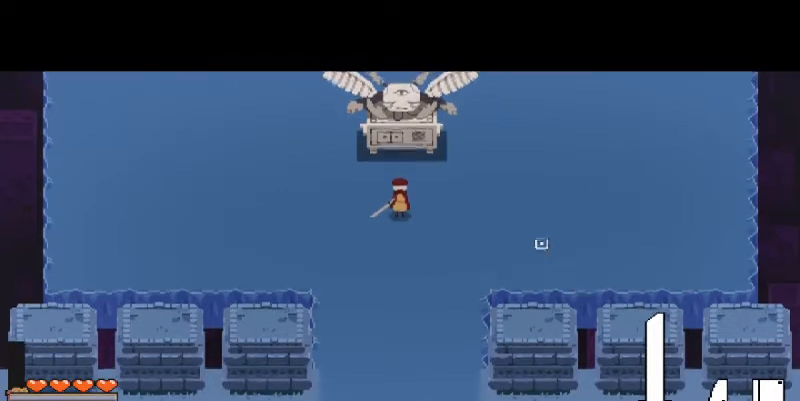
{"keys": [], "mouse": [], "events": []}
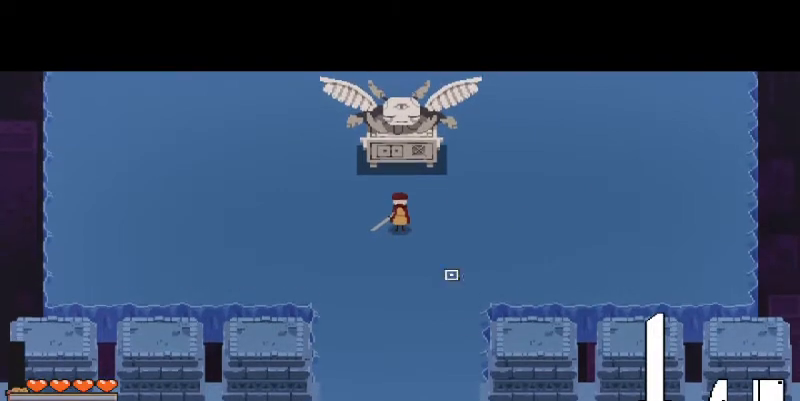
{"keys": [], "mouse": [], "events": []}
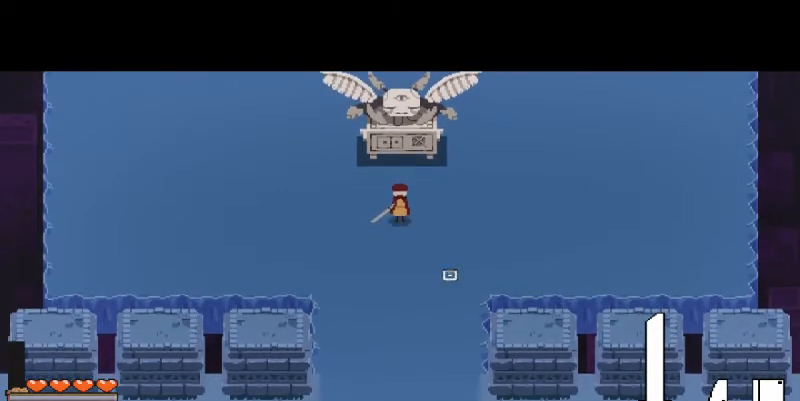
{"keys": [], "mouse": ["right"], "events": [[333, "mouse_right", "down"], [400, "mouse_right", "up"], [500, "mouse_right", "down"]]}
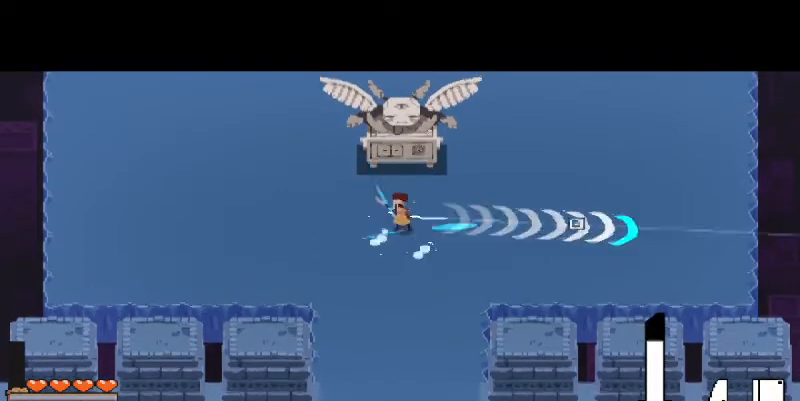
{"keys": [], "mouse": [], "events": [[67, "mouse_right", "up"]]}
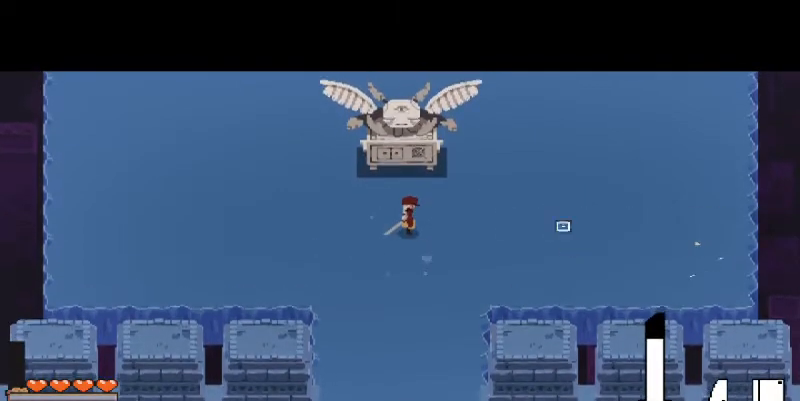
{"keys": [], "mouse": [], "events": [[400, "shift", "down"], [500, "shift", "up"]]}
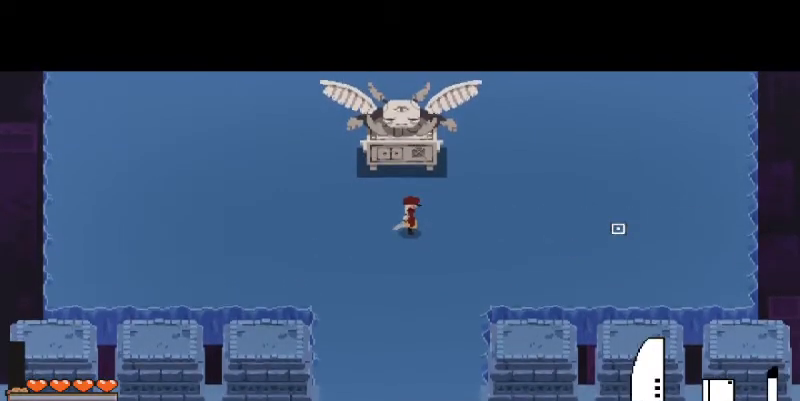
{"keys": [], "mouse": [], "events": []}
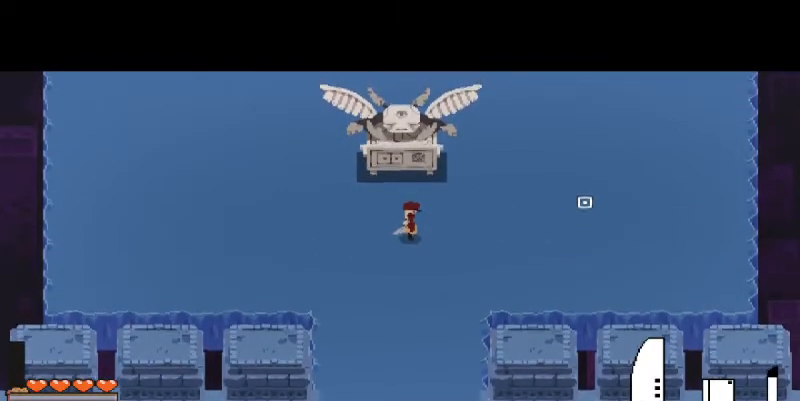
{"keys": [], "mouse": [], "events": []}
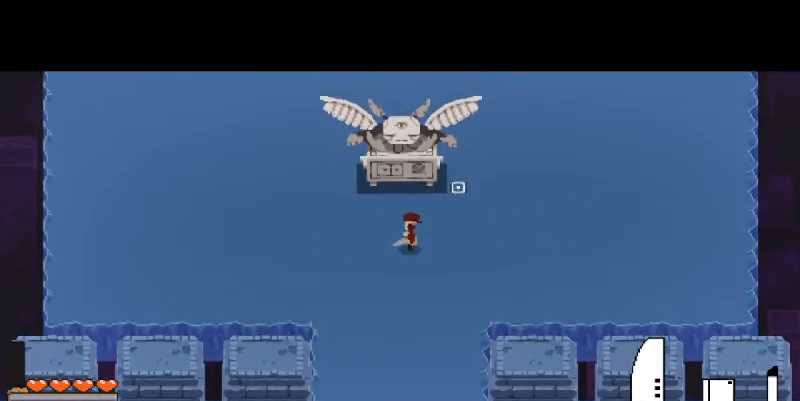
{"keys": [], "mouse": [], "events": []}
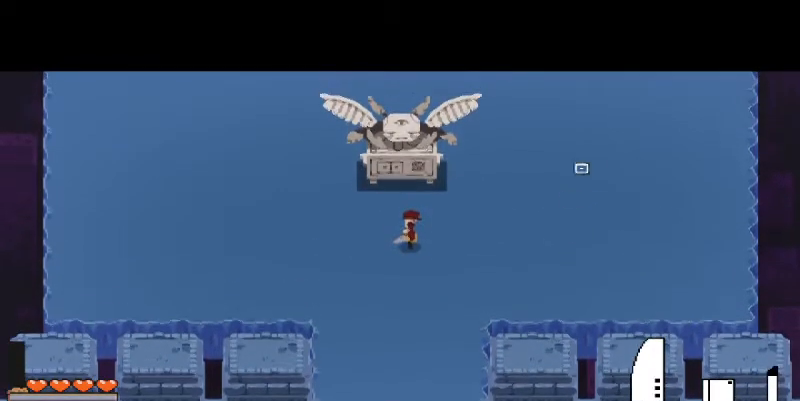
{"keys": [], "mouse": [], "events": []}
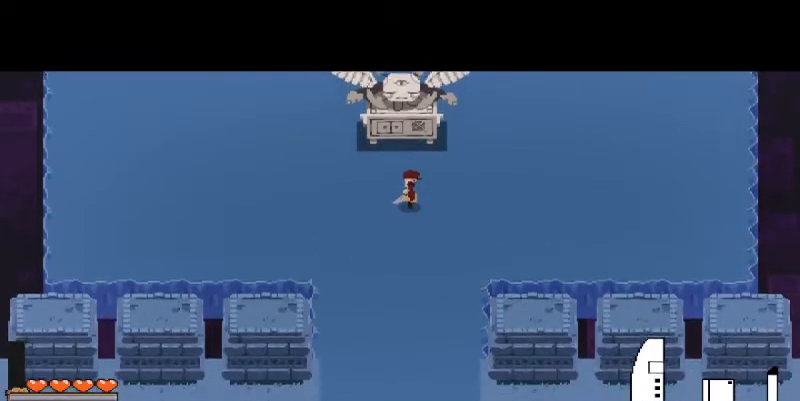
{"keys": [], "mouse": [], "events": []}
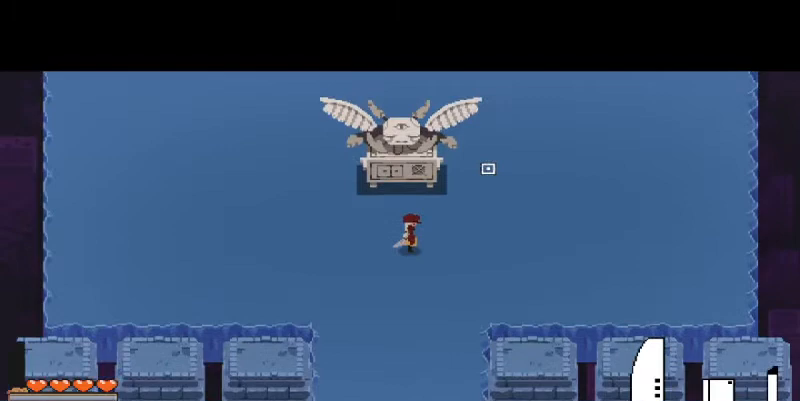
{"keys": [], "mouse": [], "events": []}
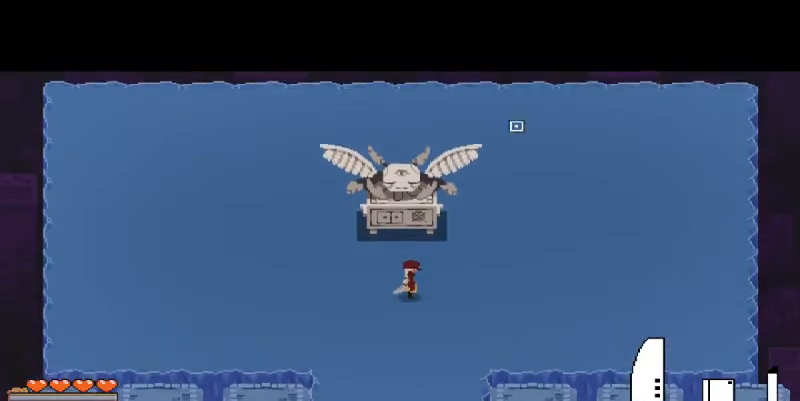
{"keys": [], "mouse": [], "events": [[133, "shift", "down"], [267, "shift", "up"]]}